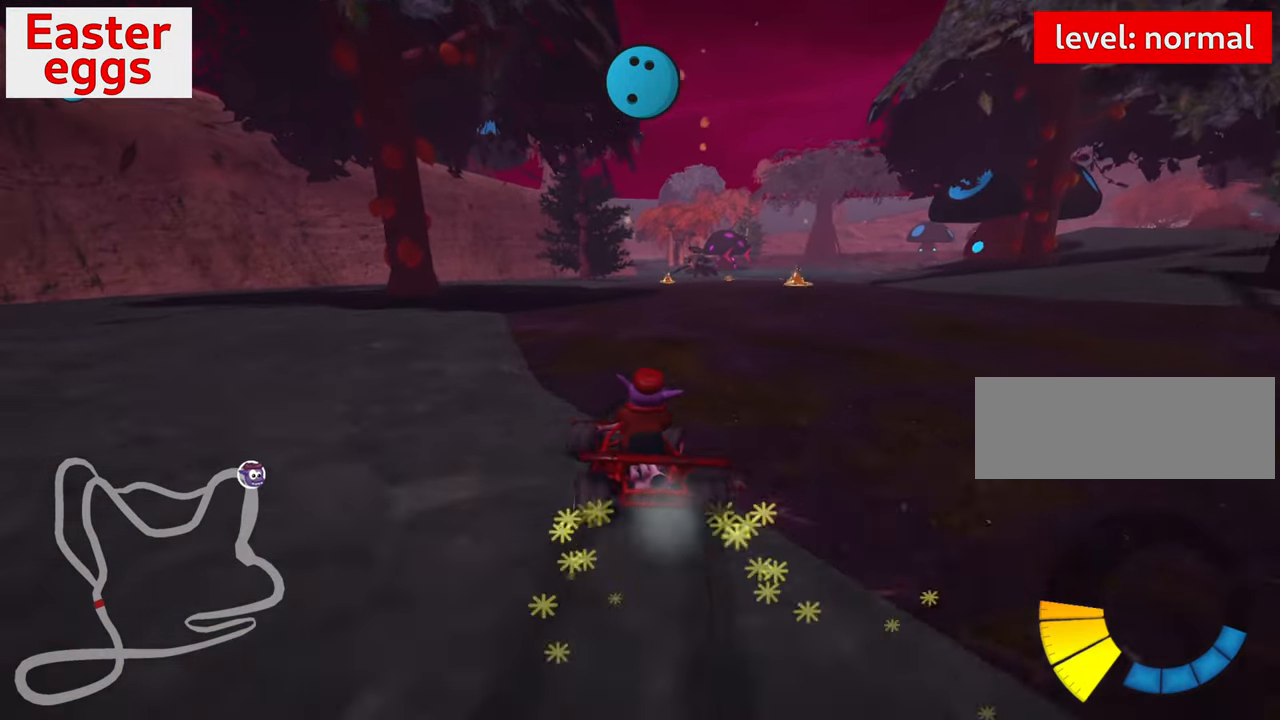
Gameplay with keyboard; each line is a JSON object with the keys held at the frame after it. "events" lists presses ("down") and releases ("up") of "down", "fire", "flag", "left", "look", "nitro", "right", "skid" and "up" between this image and that frame as [ms after this image, input, new state], when the widget could be followed in between. No other keys are recorded. Mouse input is not recorded. Key names are as the overlay labels them; some are game actions (e.g. jump) rather than physical keys.
{"keys": ["right", "up"], "events": [[50, "left", "down"], [117, "nitro", "down"], [217, "left", "up"], [317, "nitro", "up"], [400, "skid", "up"]]}
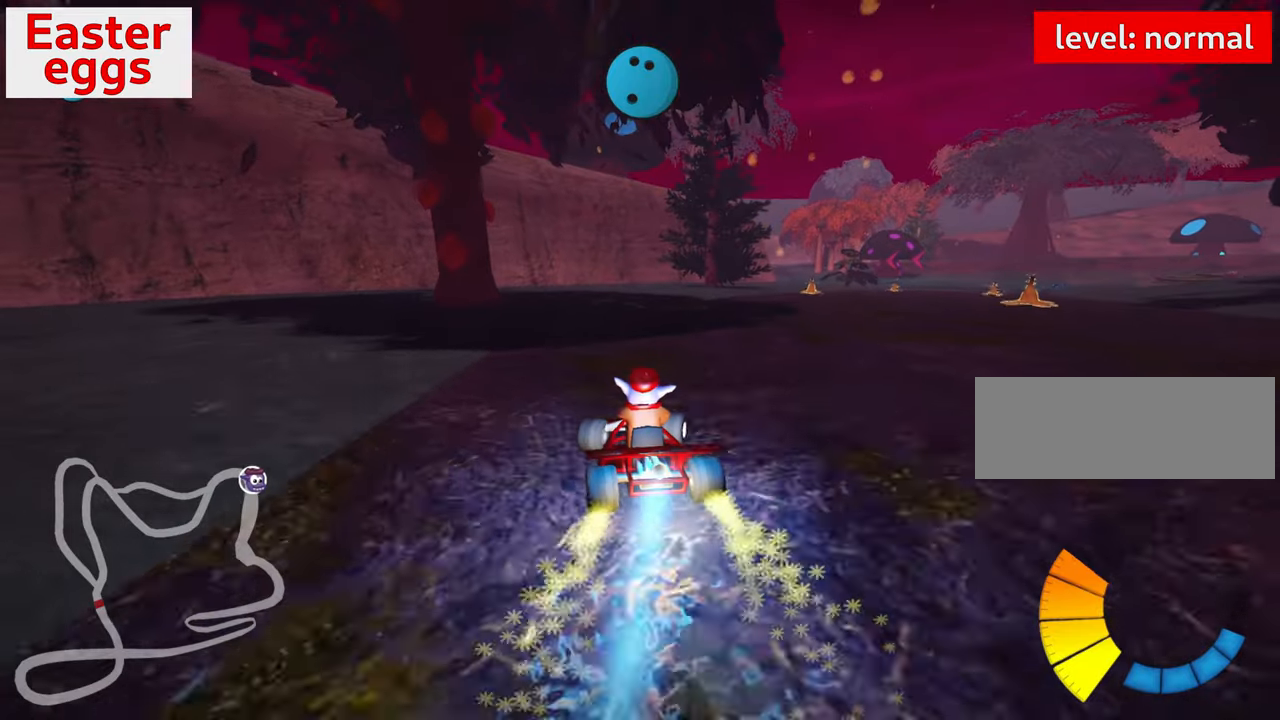
{"keys": ["skid", "up"], "events": [[317, "right", "up"], [367, "left", "down"], [367, "skid", "down"], [500, "left", "up"]]}
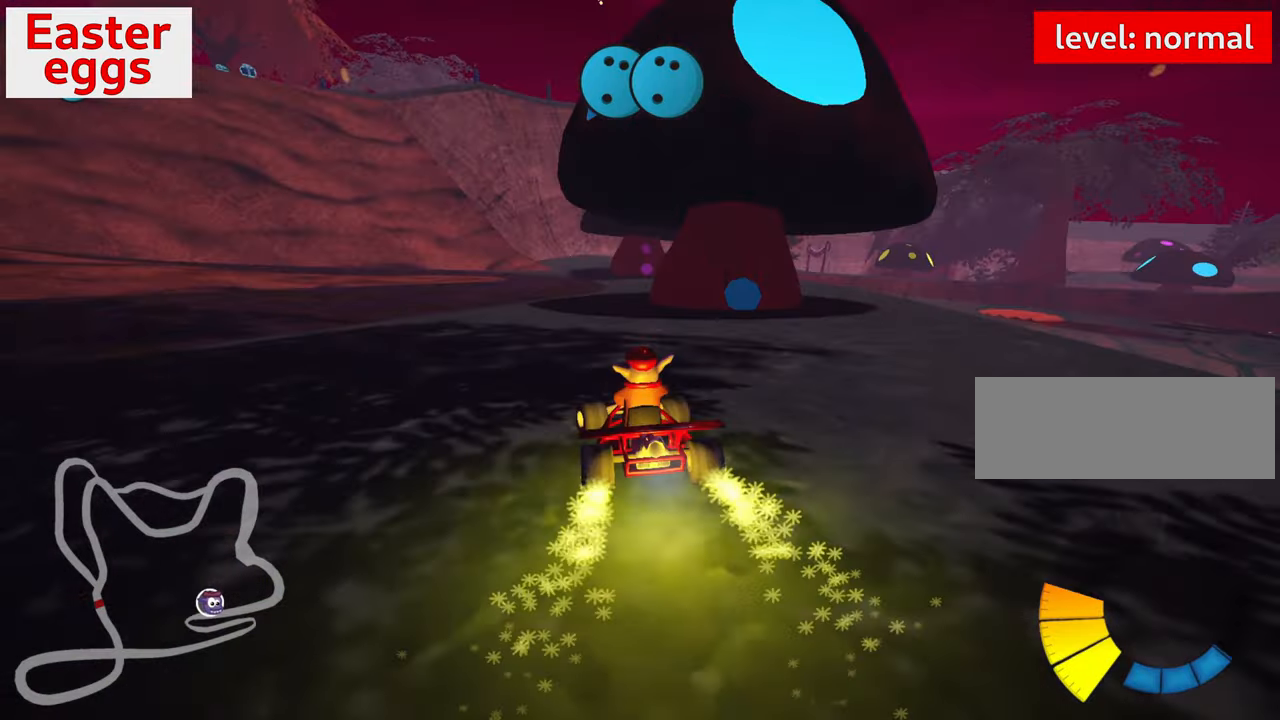
{"keys": ["right", "up"], "events": [[67, "right", "down"], [350, "skid", "up"]]}
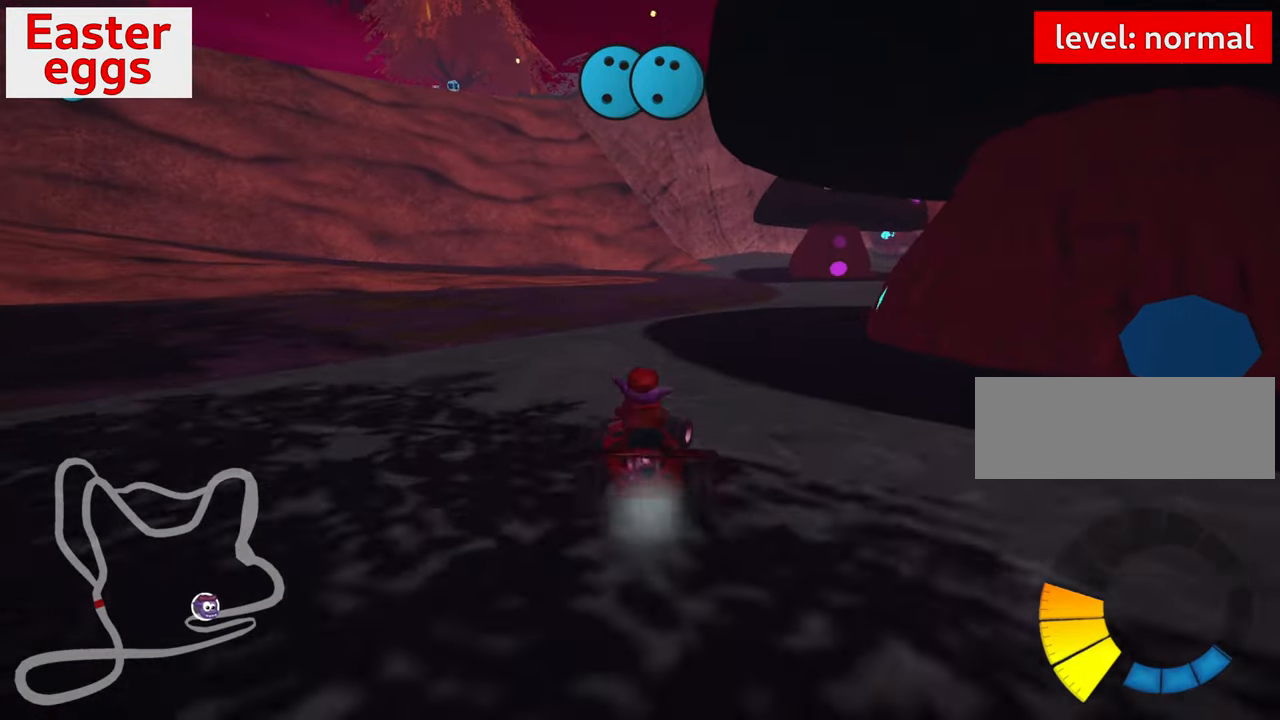
{"keys": ["right", "up"], "events": [[50, "nitro", "down"], [300, "nitro", "up"]]}
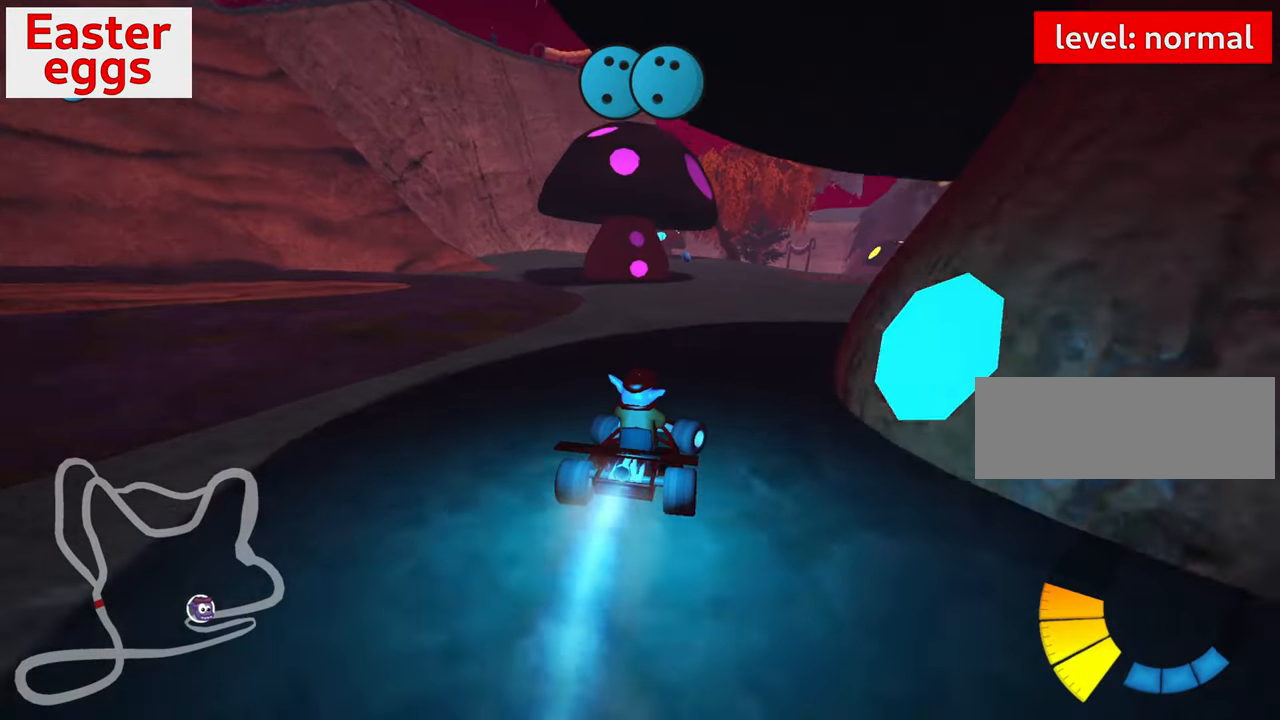
{"keys": ["left", "skid", "up"], "events": [[117, "right", "up"], [400, "skid", "down"], [417, "left", "down"]]}
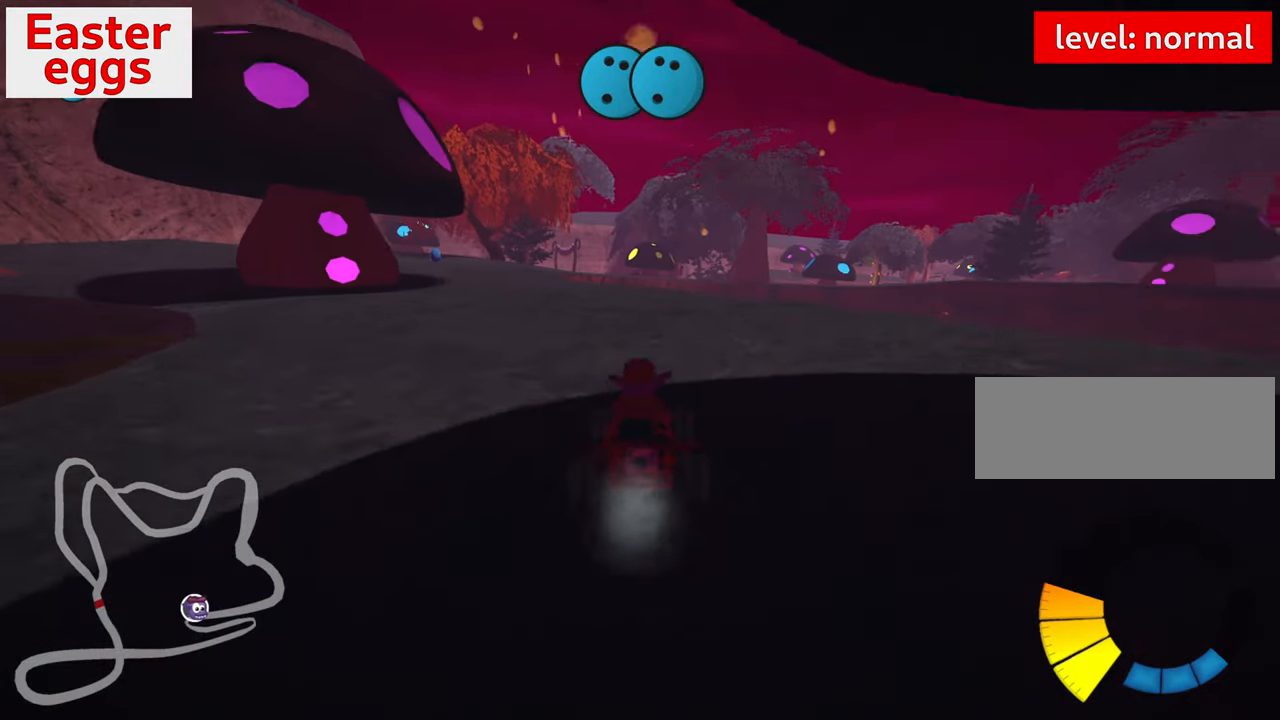
{"keys": ["right", "skid", "up"], "events": [[67, "left", "up"], [117, "right", "down"]]}
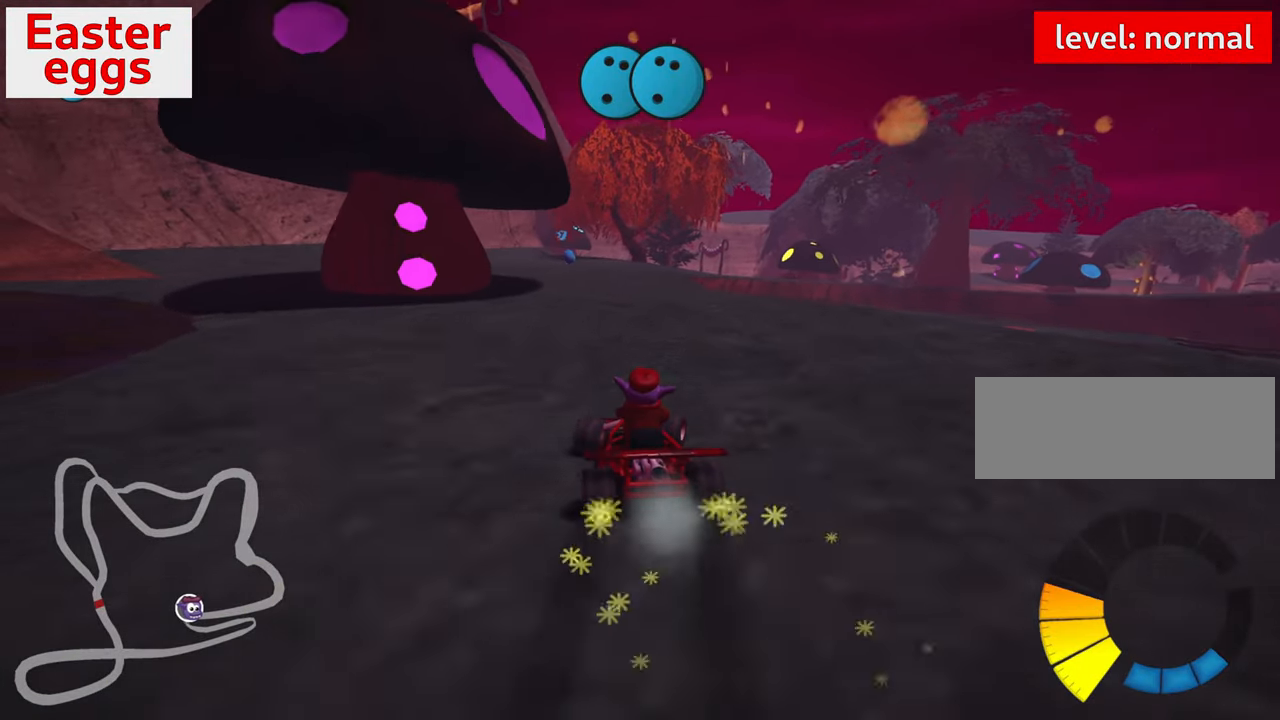
{"keys": ["nitro", "right", "skid", "up"], "events": [[434, "nitro", "down"]]}
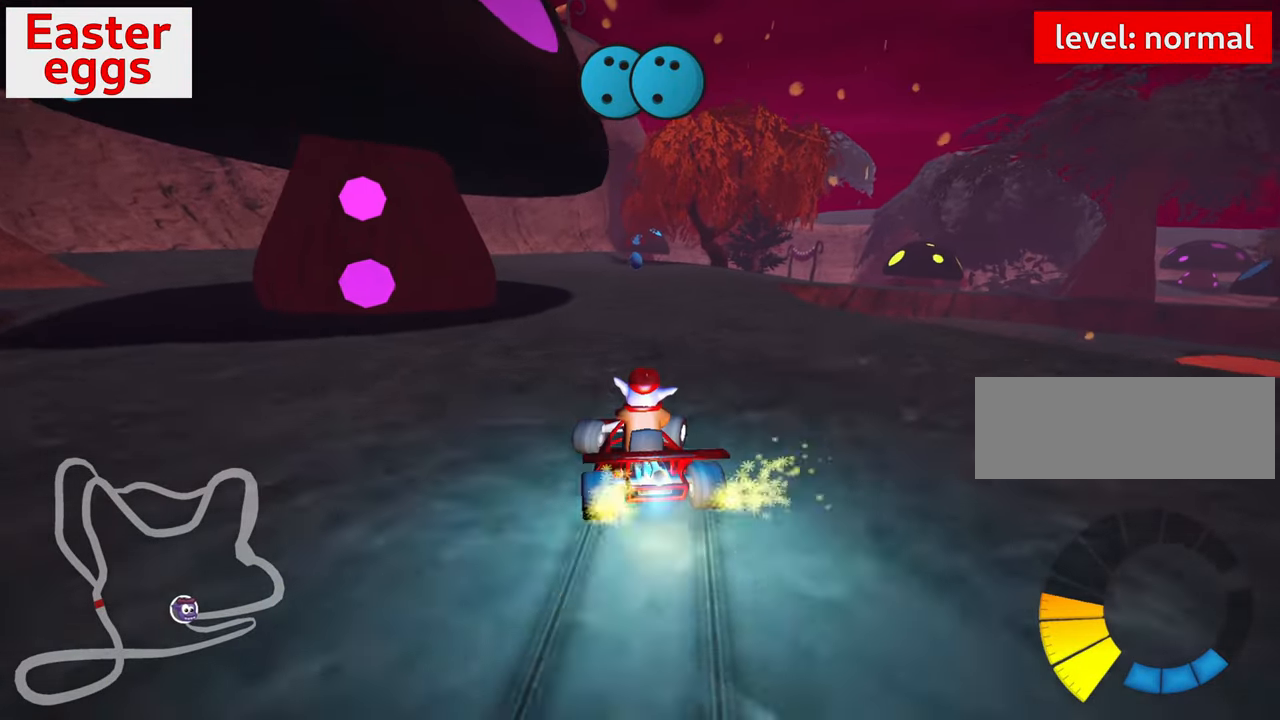
{"keys": ["up"], "events": [[17, "skid", "up"], [134, "right", "up"], [167, "nitro", "up"]]}
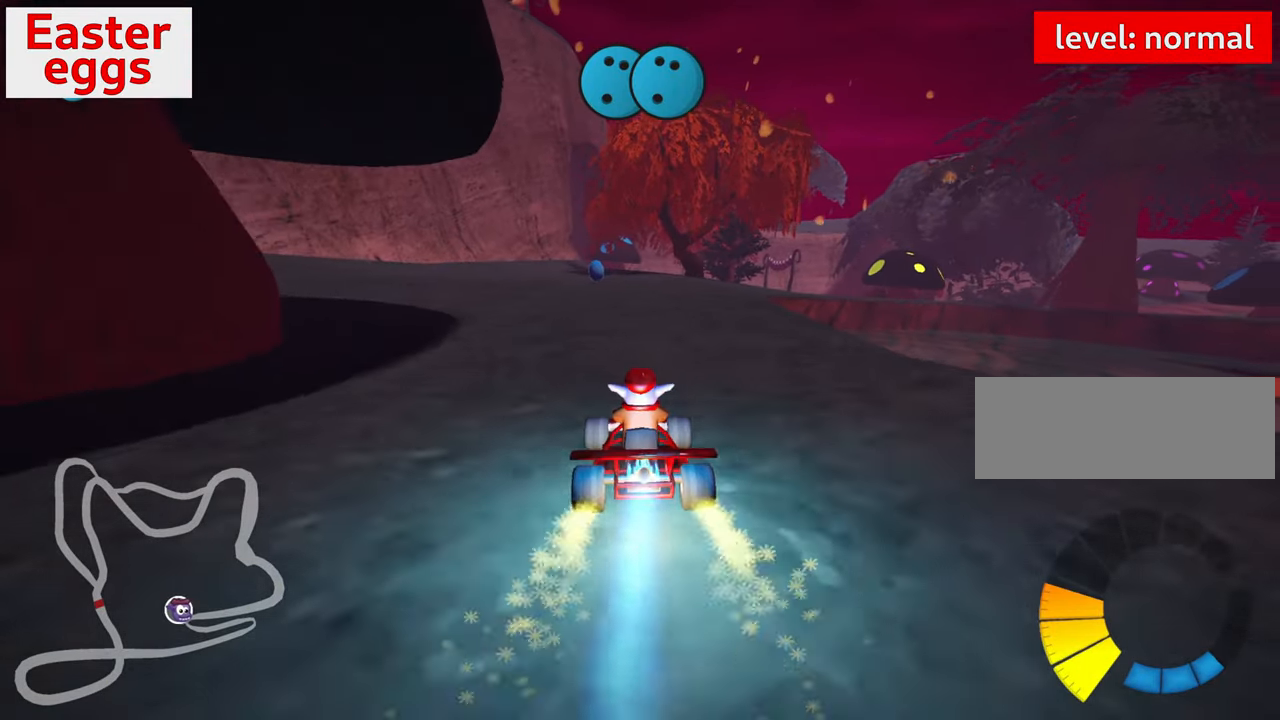
{"keys": ["look", "up"], "events": [[250, "left", "down"], [317, "look", "down"], [367, "left", "up"]]}
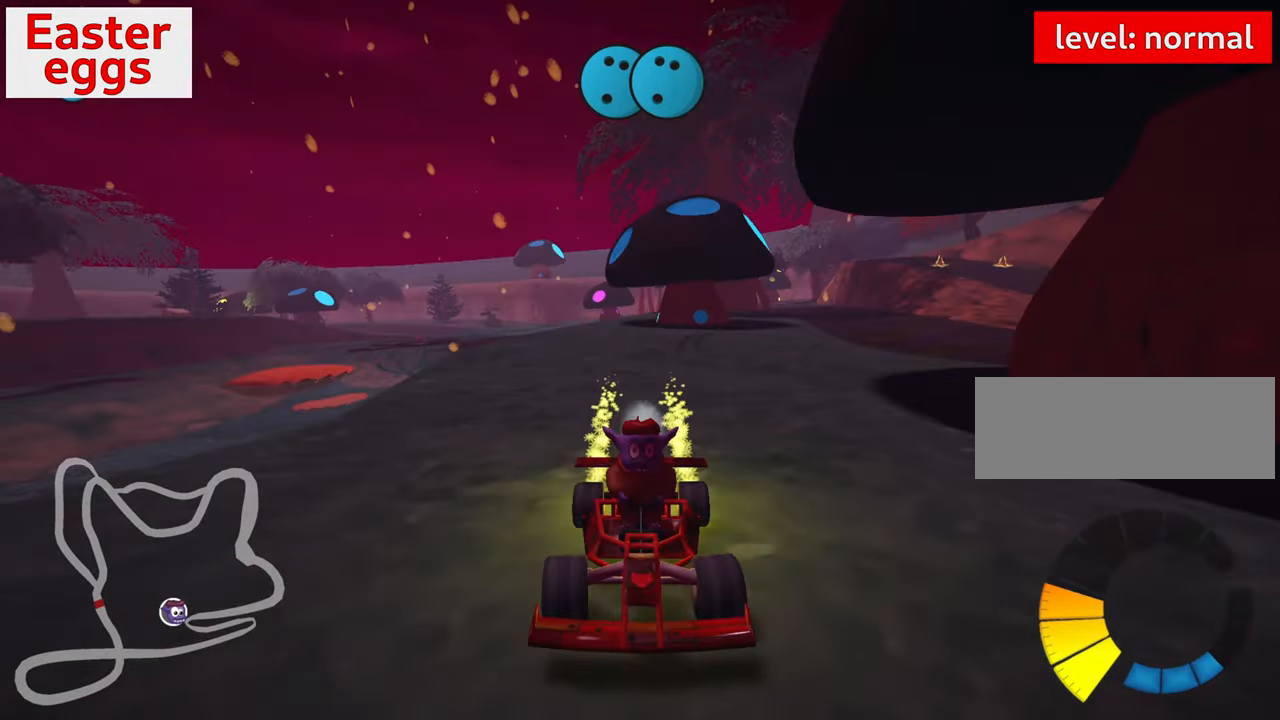
{"keys": ["up"], "events": [[67, "look", "up"]]}
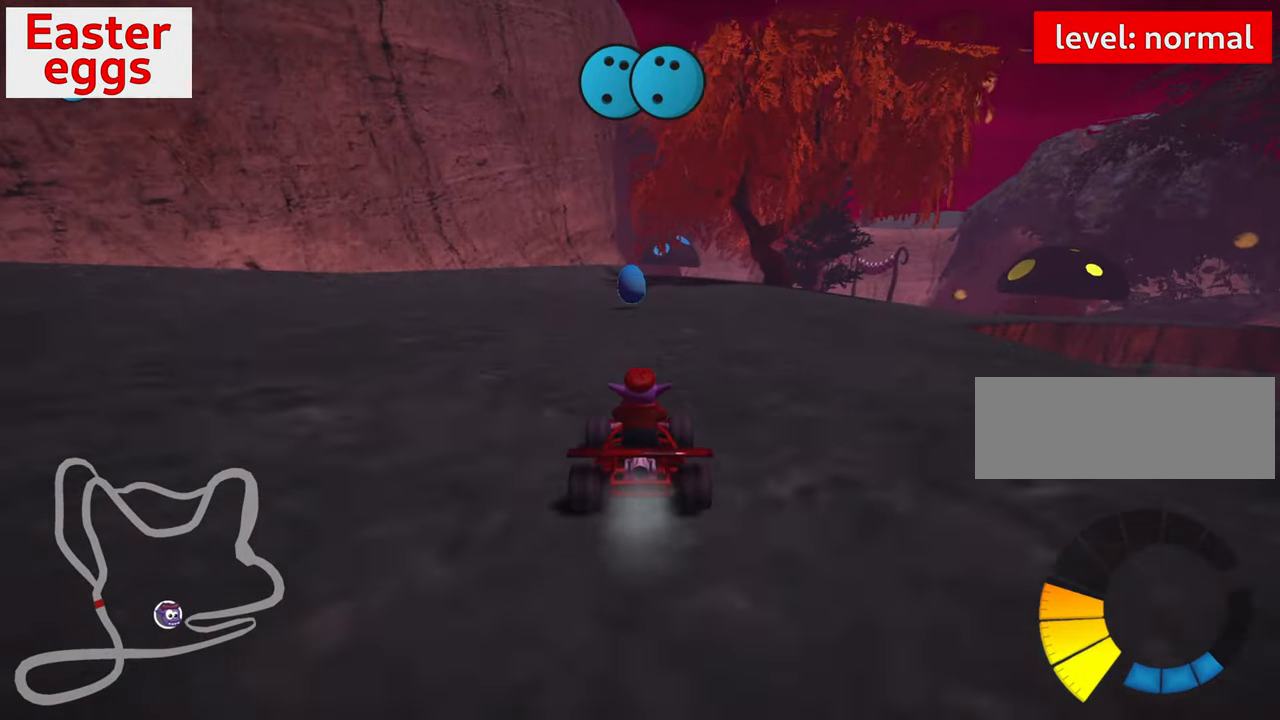
{"keys": ["up"], "events": []}
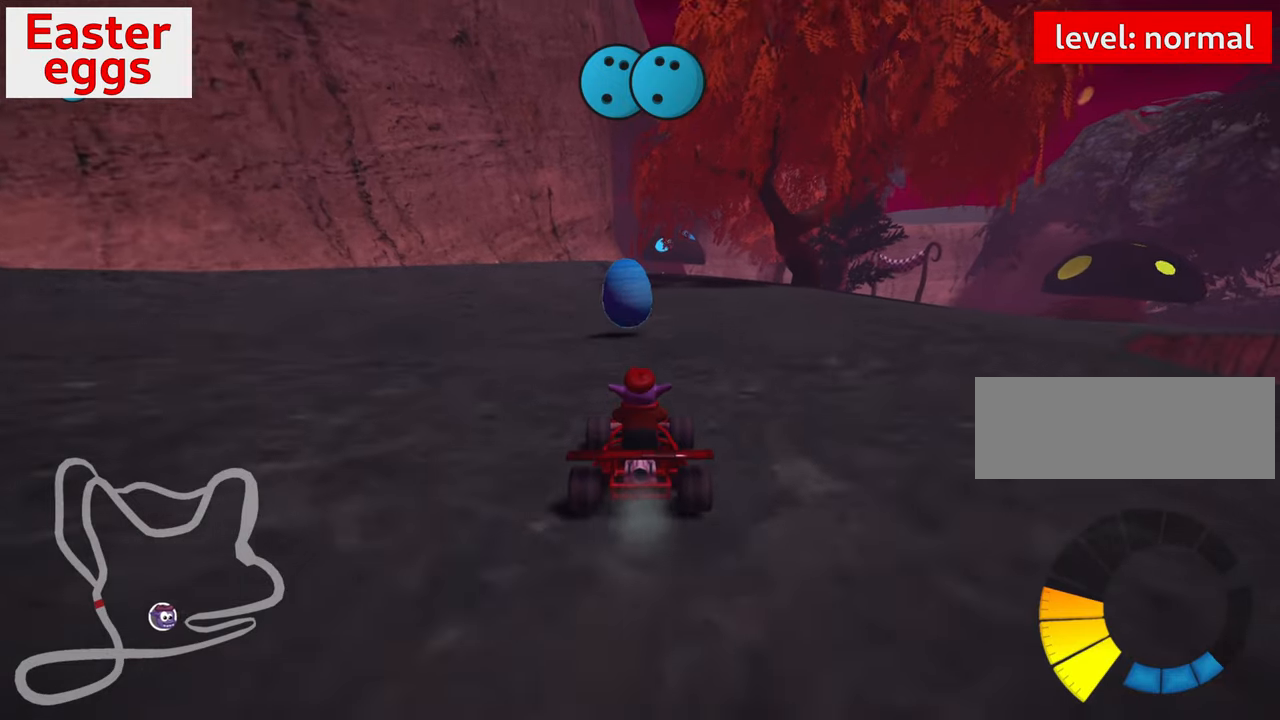
{"keys": ["right", "skid", "up"], "events": [[50, "nitro", "down"], [200, "nitro", "up"], [250, "skid", "down"], [266, "right", "down"]]}
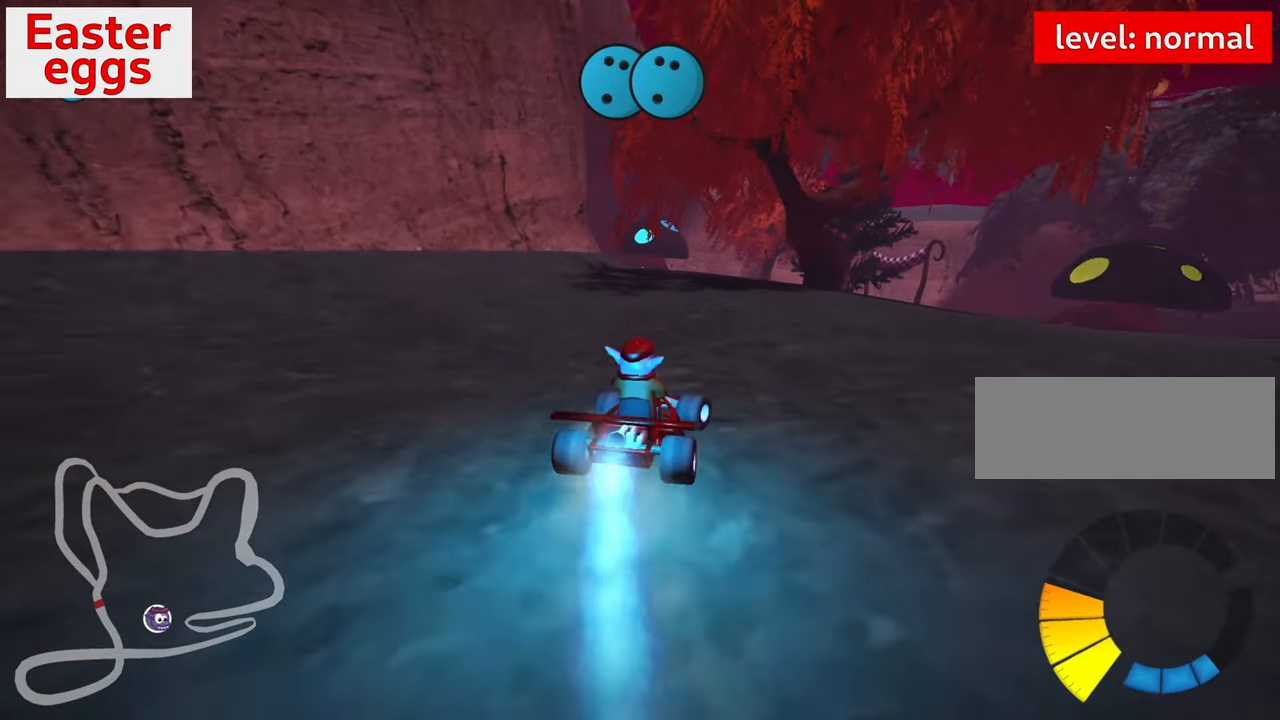
{"keys": ["left", "skid", "up"], "events": [[66, "left", "down"], [116, "right", "up"], [300, "left", "up"], [316, "right", "down"], [433, "left", "down"], [483, "right", "up"]]}
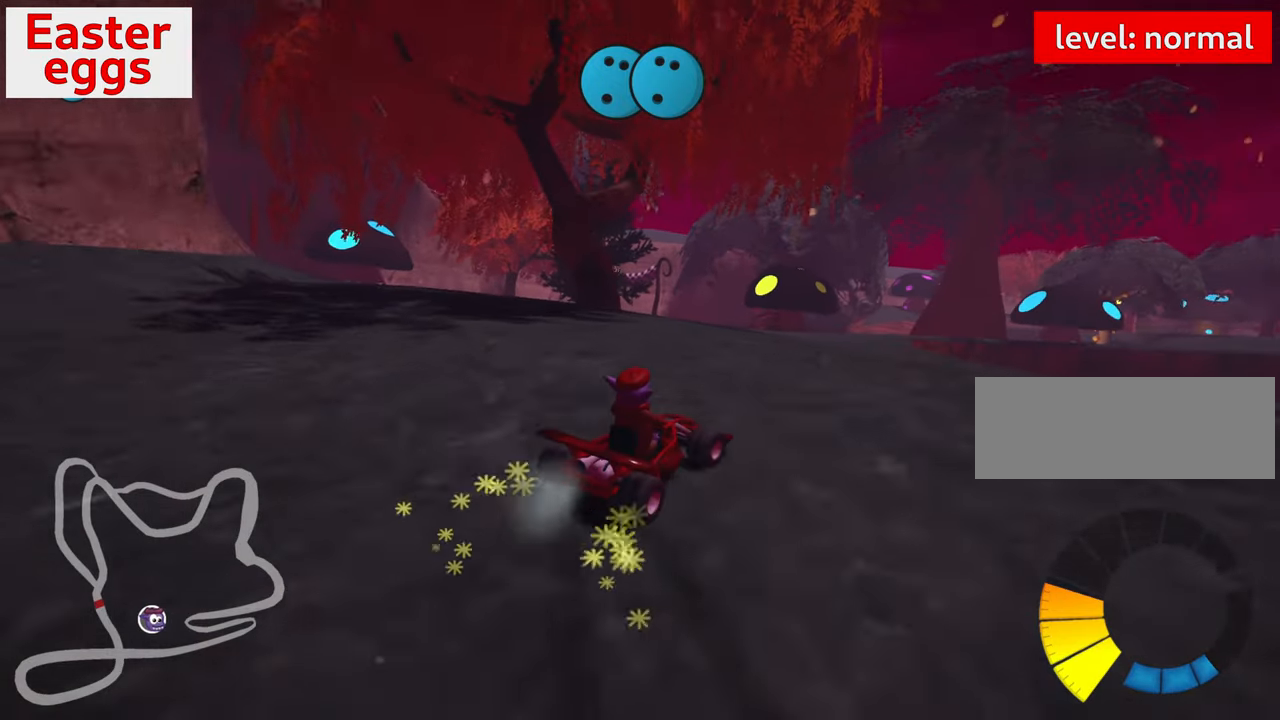
{"keys": ["left", "skid", "up"], "events": []}
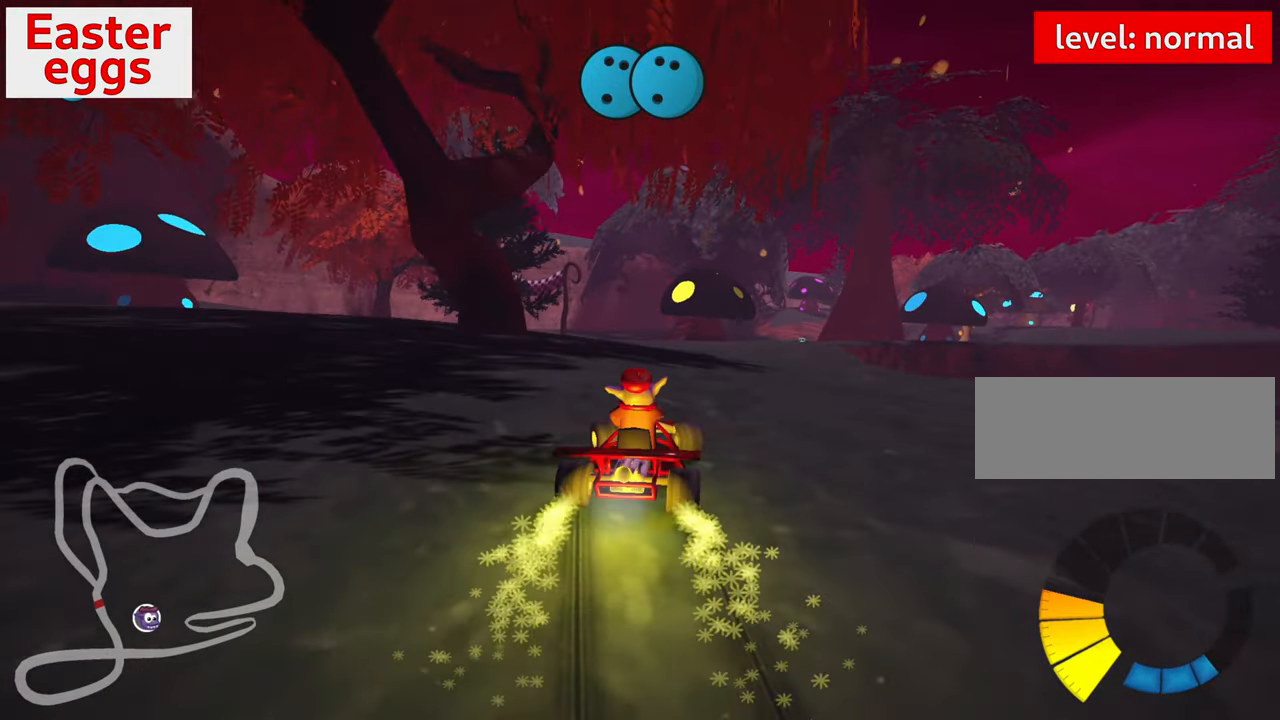
{"keys": ["left", "up"], "events": [[233, "skid", "up"]]}
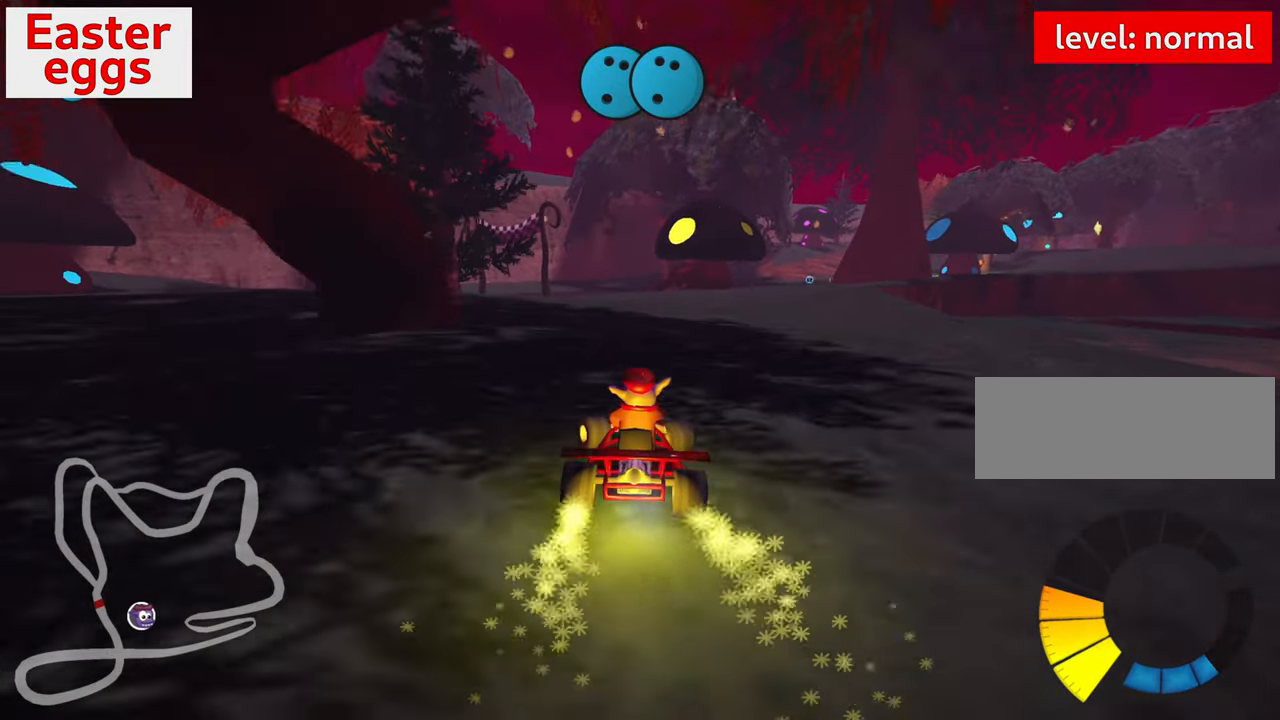
{"keys": ["right", "up"], "events": [[150, "left", "up"], [316, "right", "down"]]}
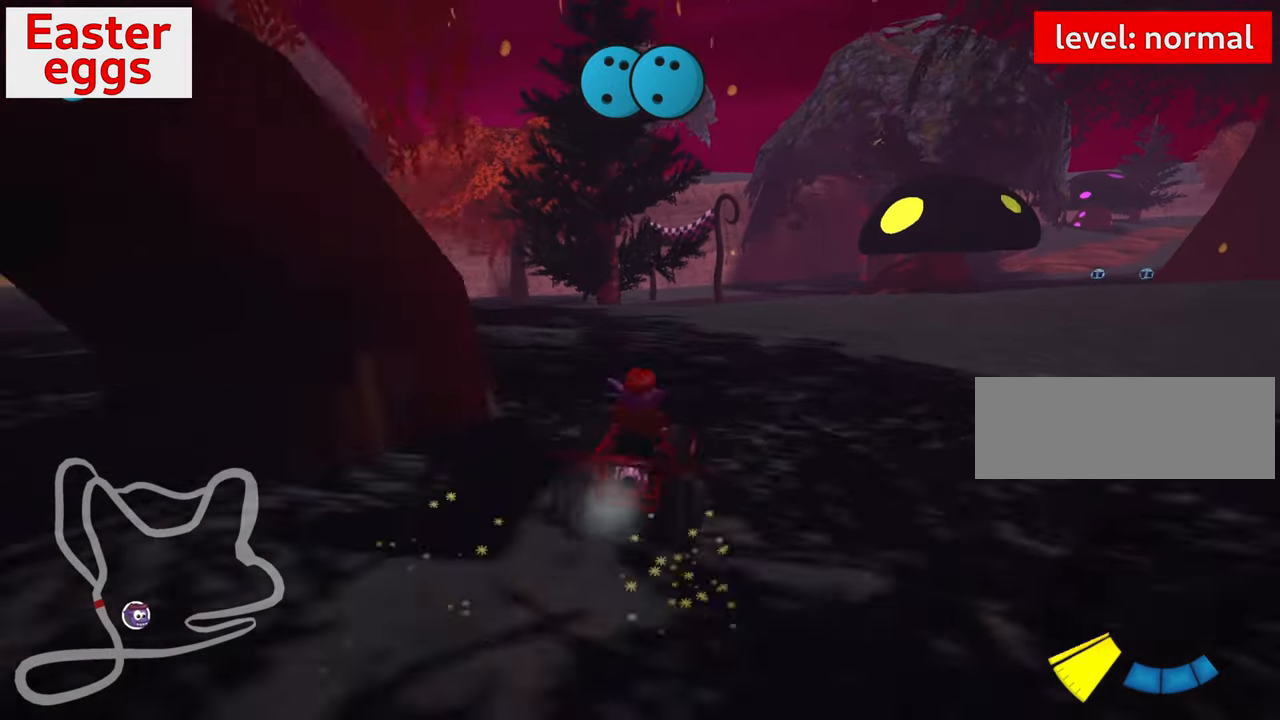
{"keys": ["left", "skid", "up"], "events": [[16, "right", "up"], [216, "skid", "down"], [233, "right", "down"], [283, "nitro", "down"], [433, "right", "up"], [466, "left", "down"], [483, "nitro", "up"]]}
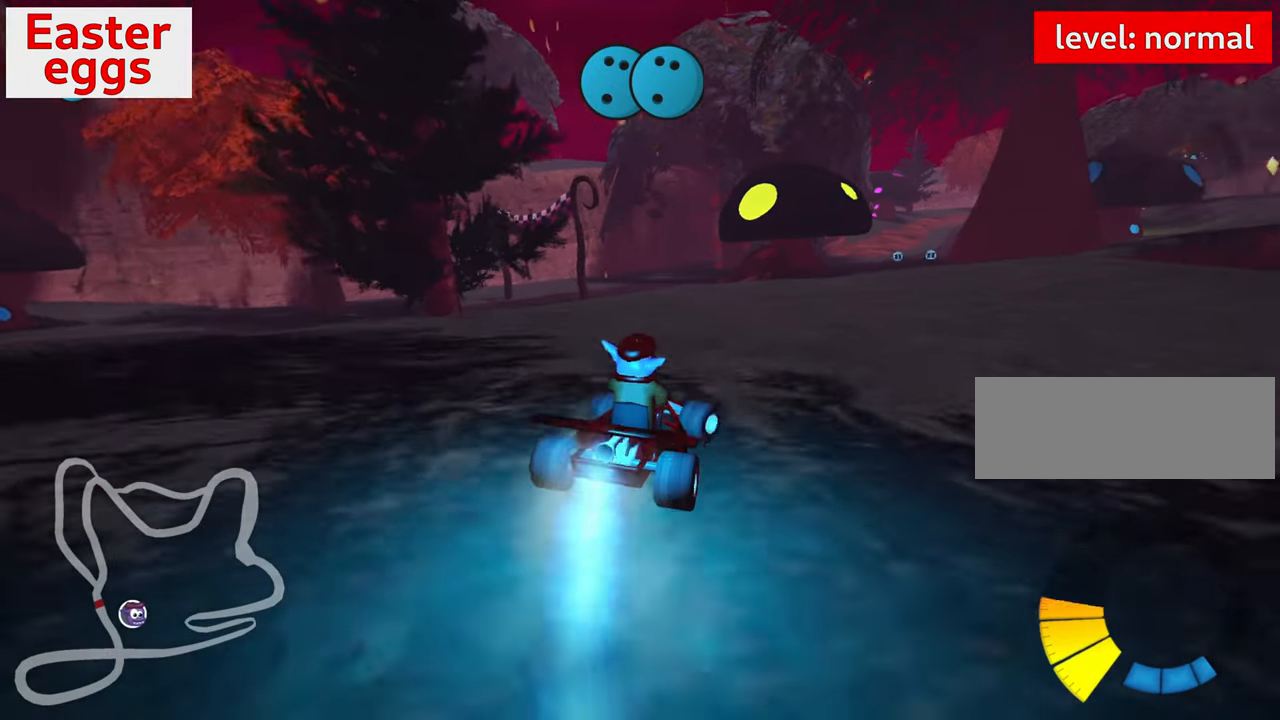
{"keys": ["right", "skid", "up"], "events": [[283, "left", "up"], [366, "right", "down"]]}
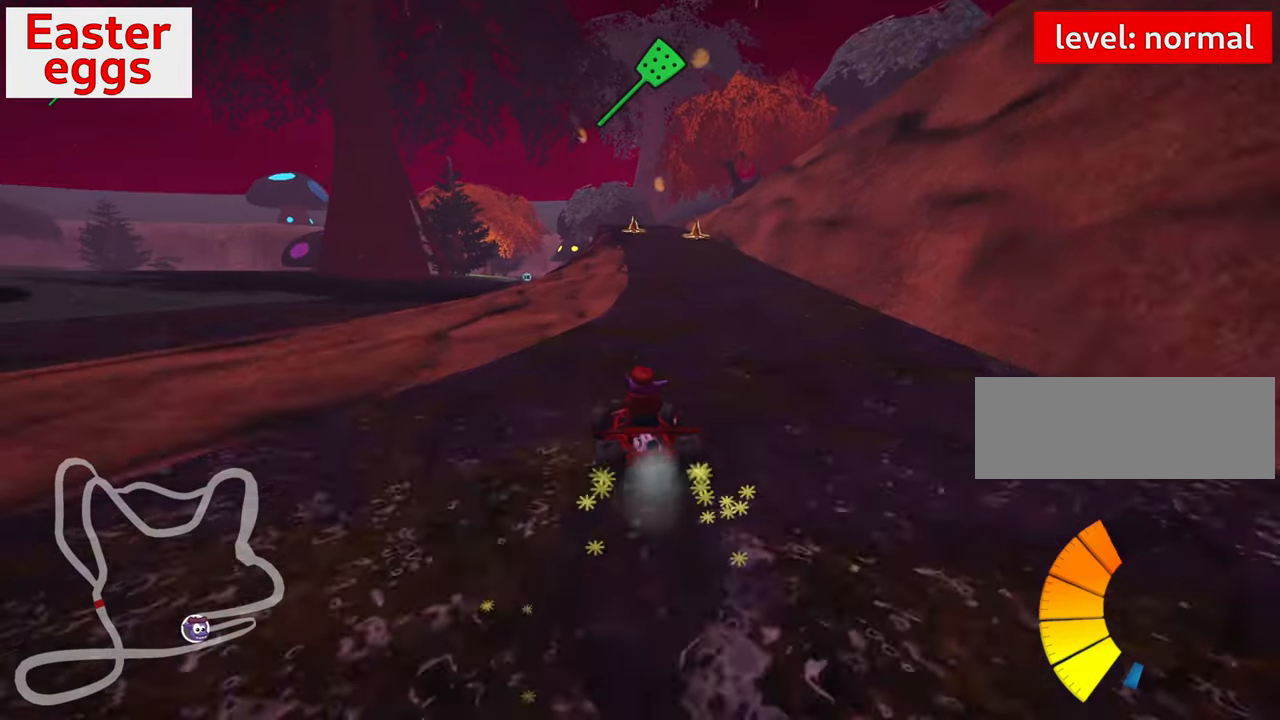
{"keys": ["up"], "events": [[250, "nitro", "down"], [283, "skid", "up"], [366, "right", "up"], [433, "nitro", "up"]]}
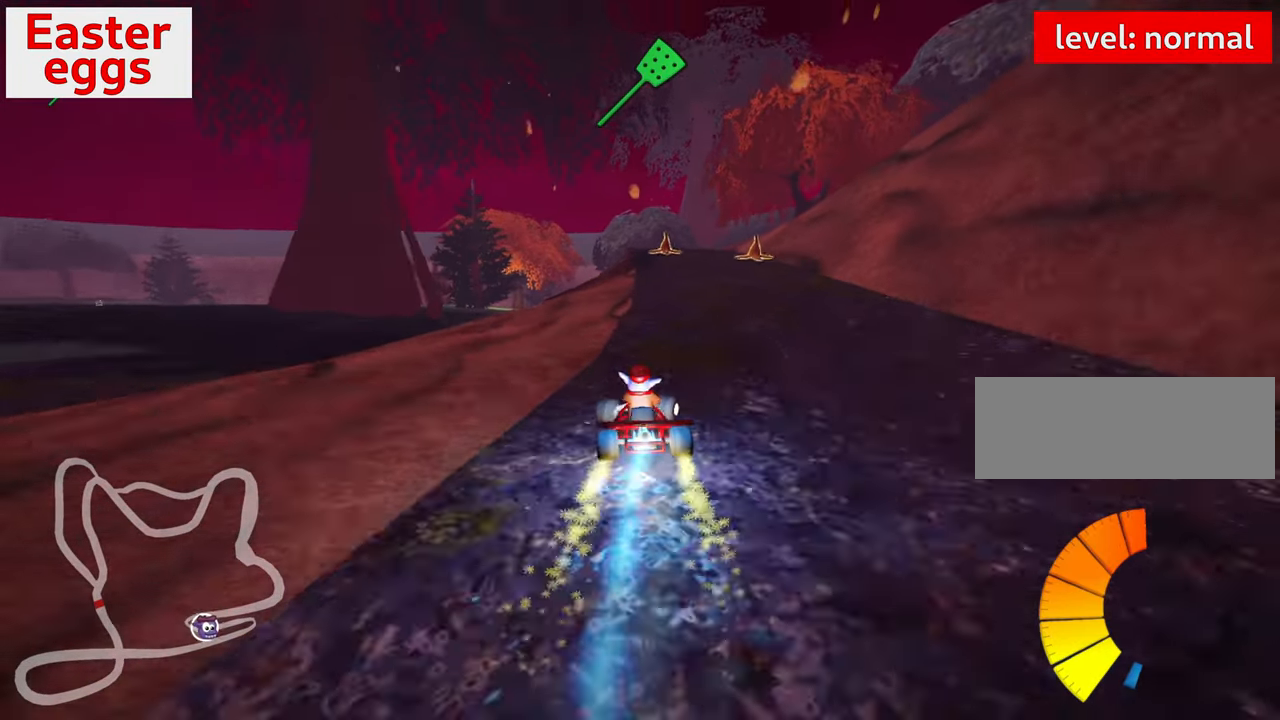
{"keys": ["up"], "events": [[333, "right", "down"], [433, "right", "up"]]}
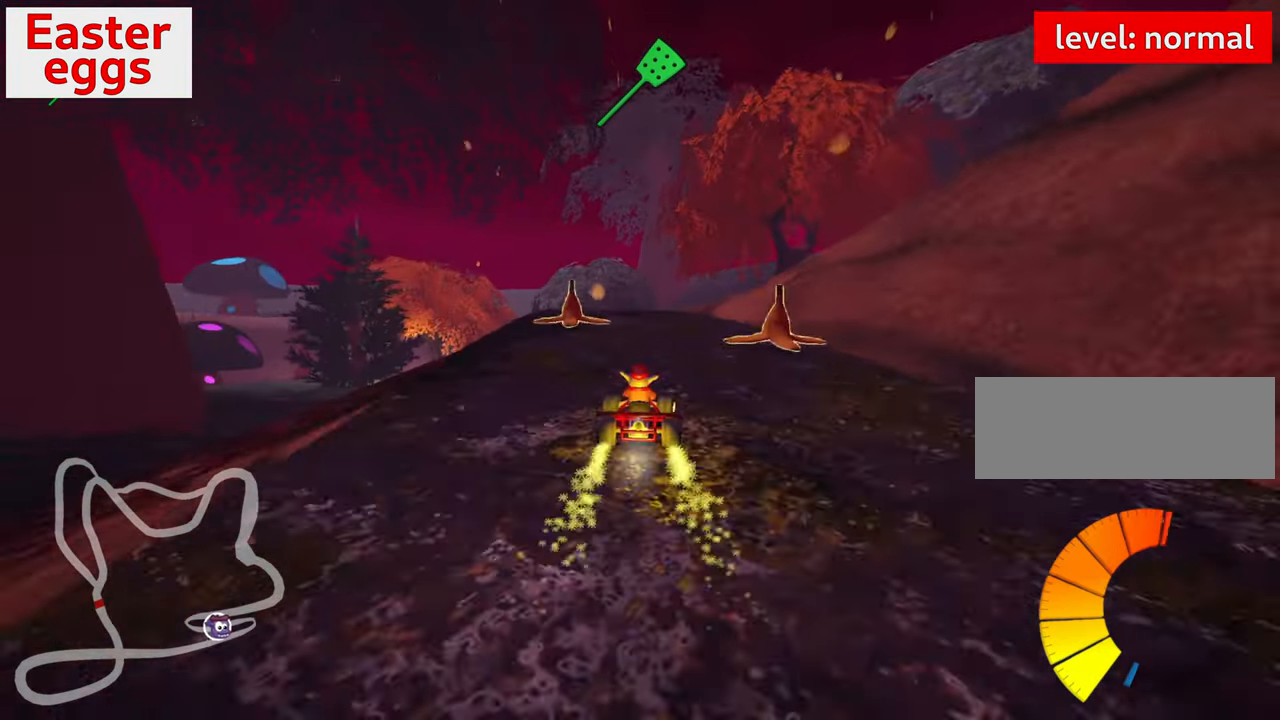
{"keys": [], "events": [[116, "left", "down"], [116, "up", "up"], [433, "left", "up"]]}
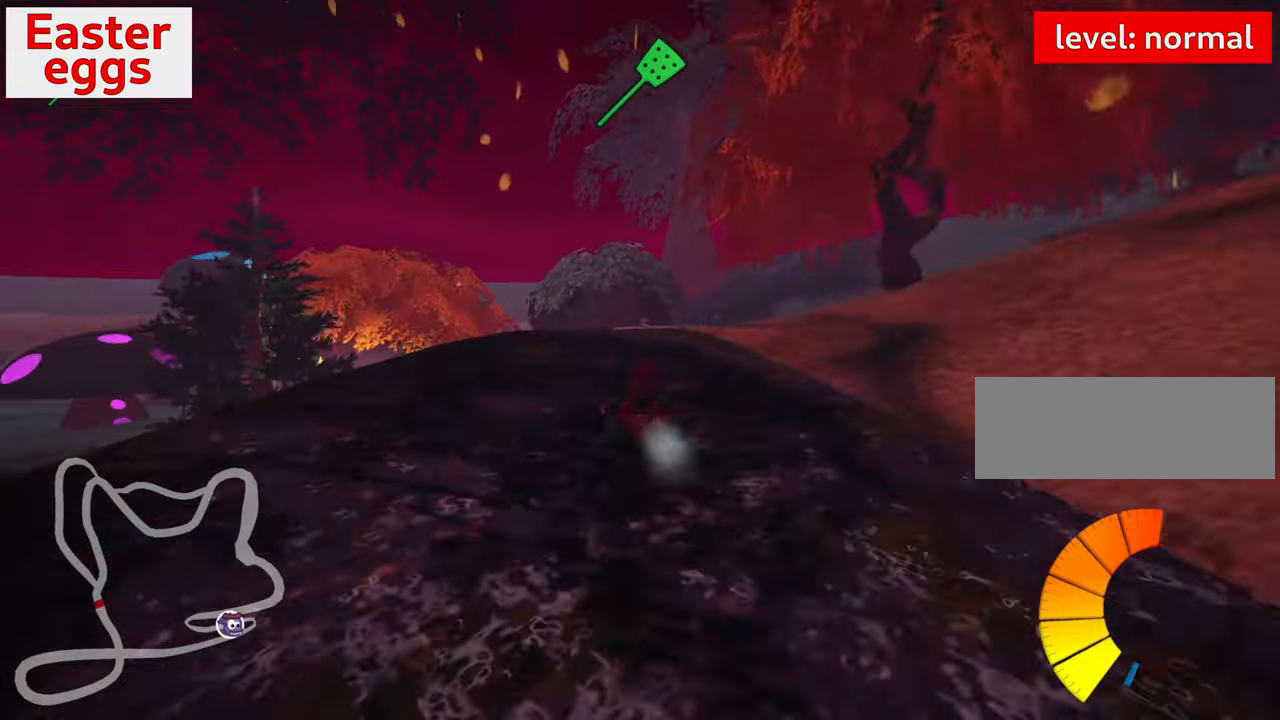
{"keys": ["down", "right", "skid"], "events": [[67, "skid", "down"], [100, "right", "down"], [250, "down", "down"]]}
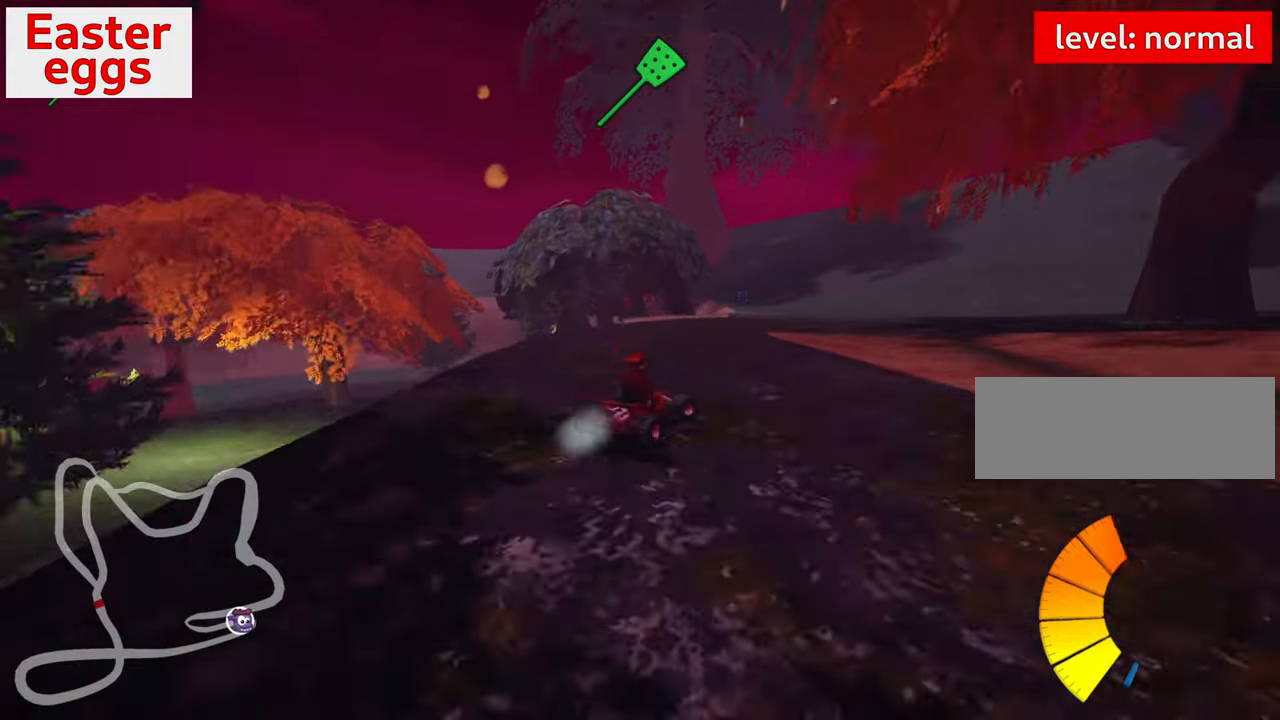
{"keys": ["left"], "events": [[83, "right", "up"], [133, "down", "up"], [200, "left", "down"], [250, "skid", "up"]]}
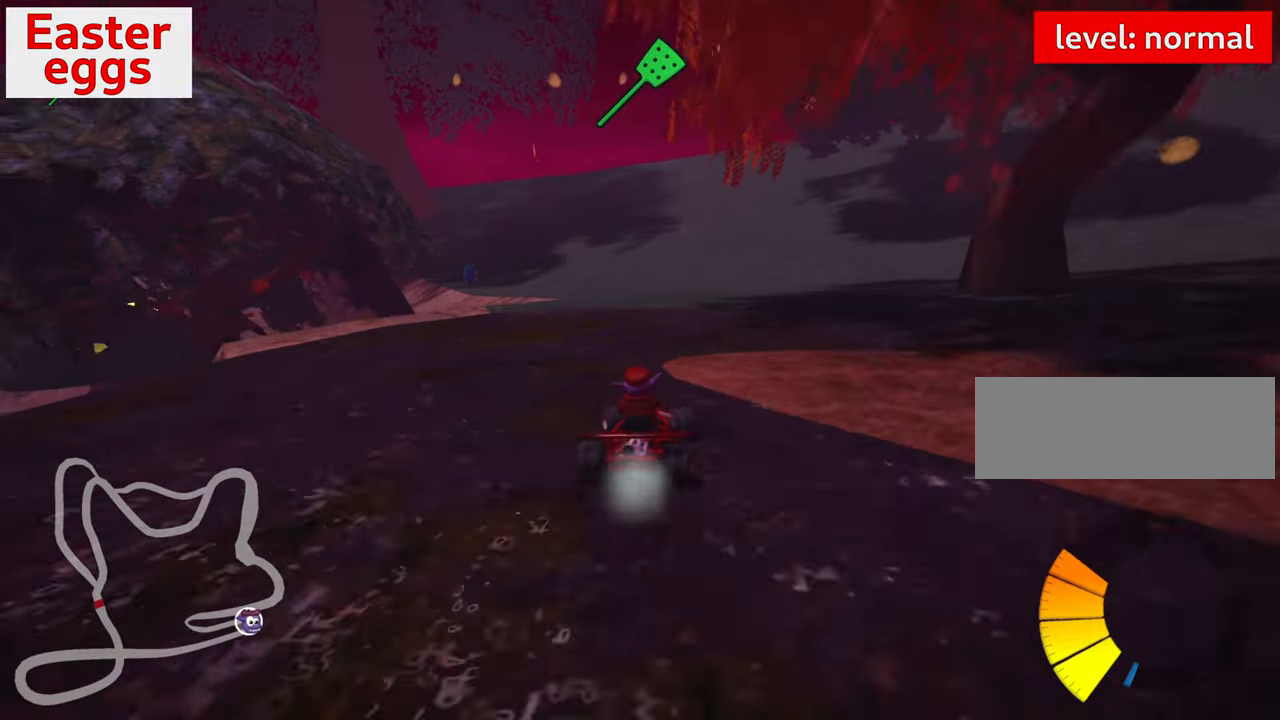
{"keys": ["right", "up"], "events": [[100, "left", "up"], [300, "right", "down"], [433, "up", "down"]]}
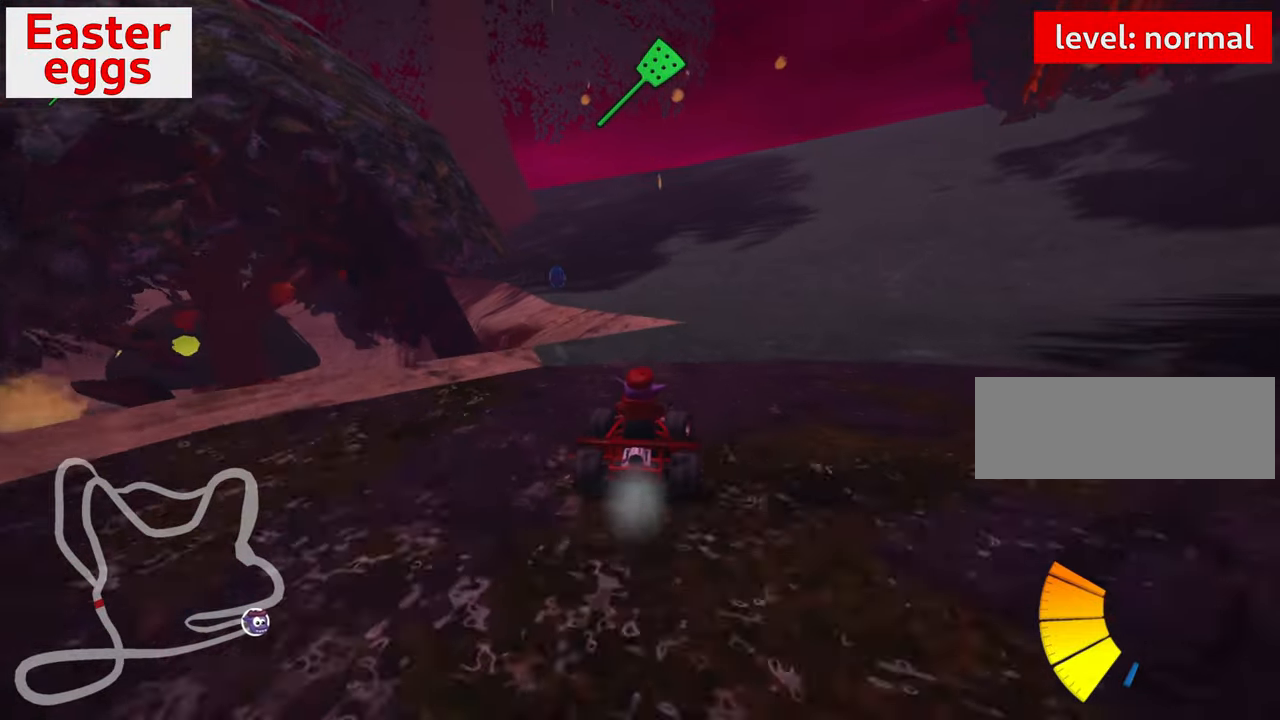
{"keys": ["up"], "events": [[50, "right", "up"], [167, "left", "down"], [167, "skid", "down"], [450, "skid", "up"], [500, "left", "up"]]}
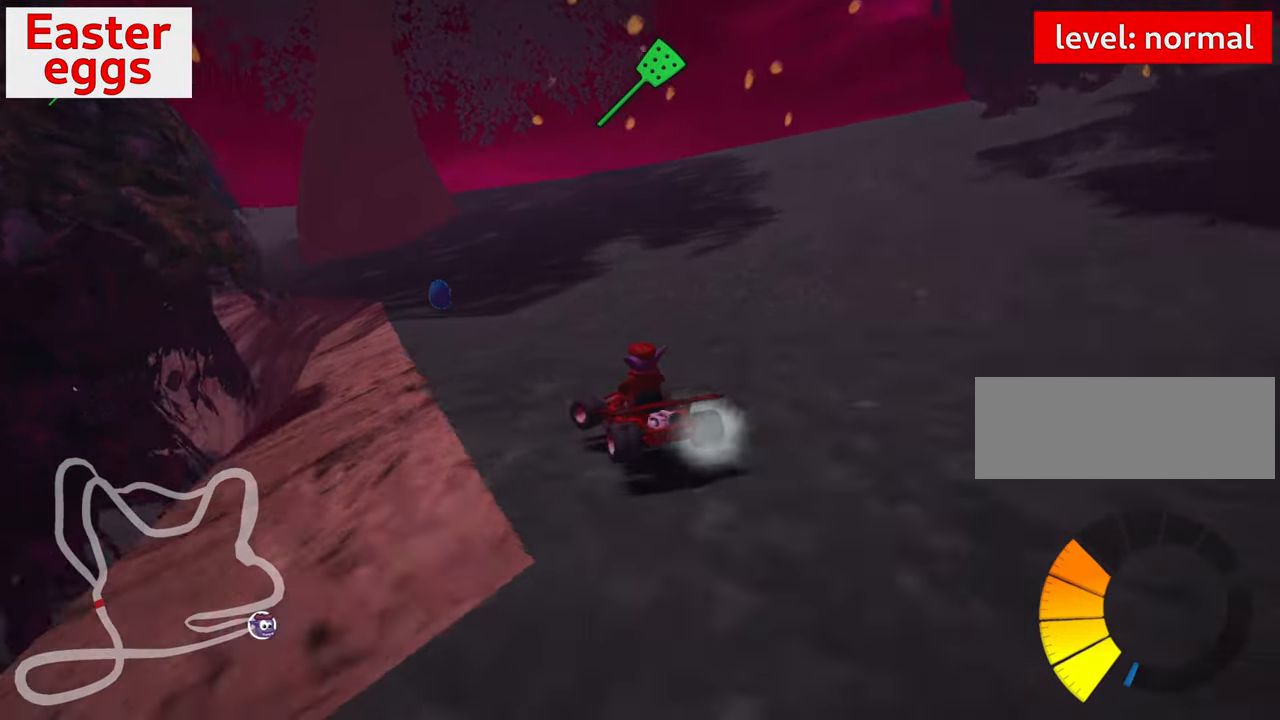
{"keys": ["nitro", "right", "up"], "events": [[333, "nitro", "down"], [450, "right", "down"]]}
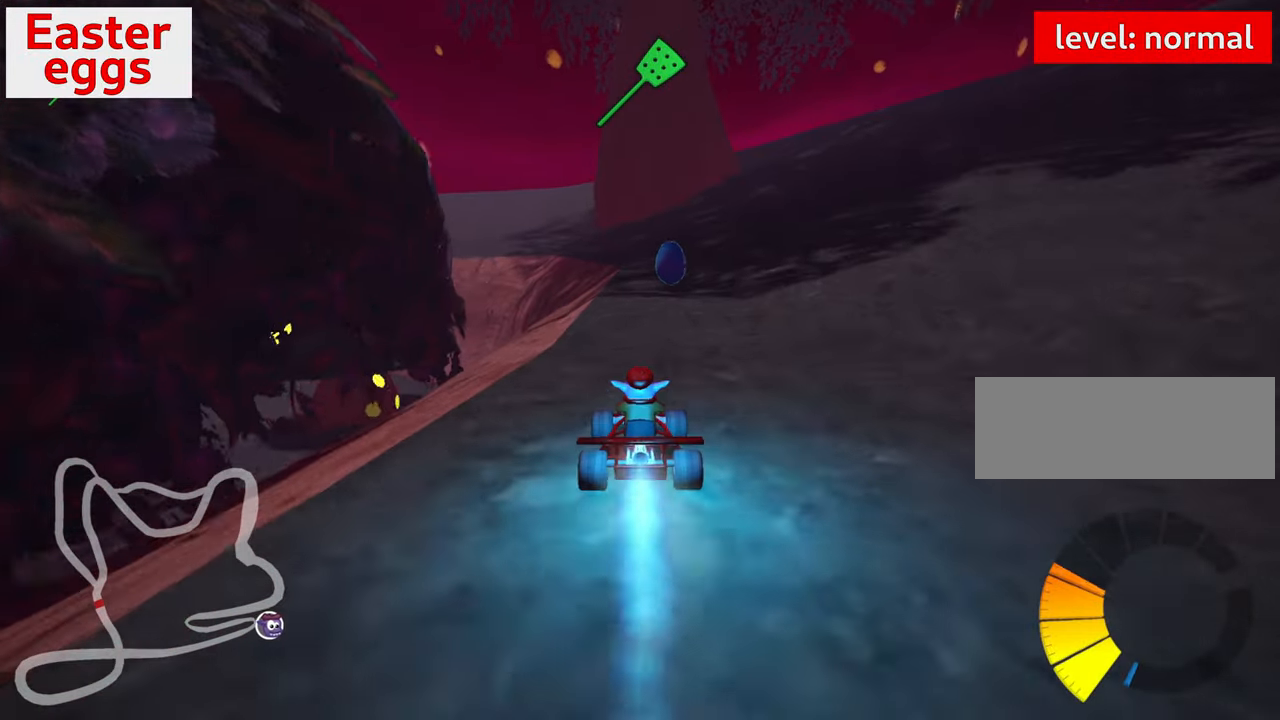
{"keys": ["up"], "events": [[67, "nitro", "up"], [67, "right", "up"]]}
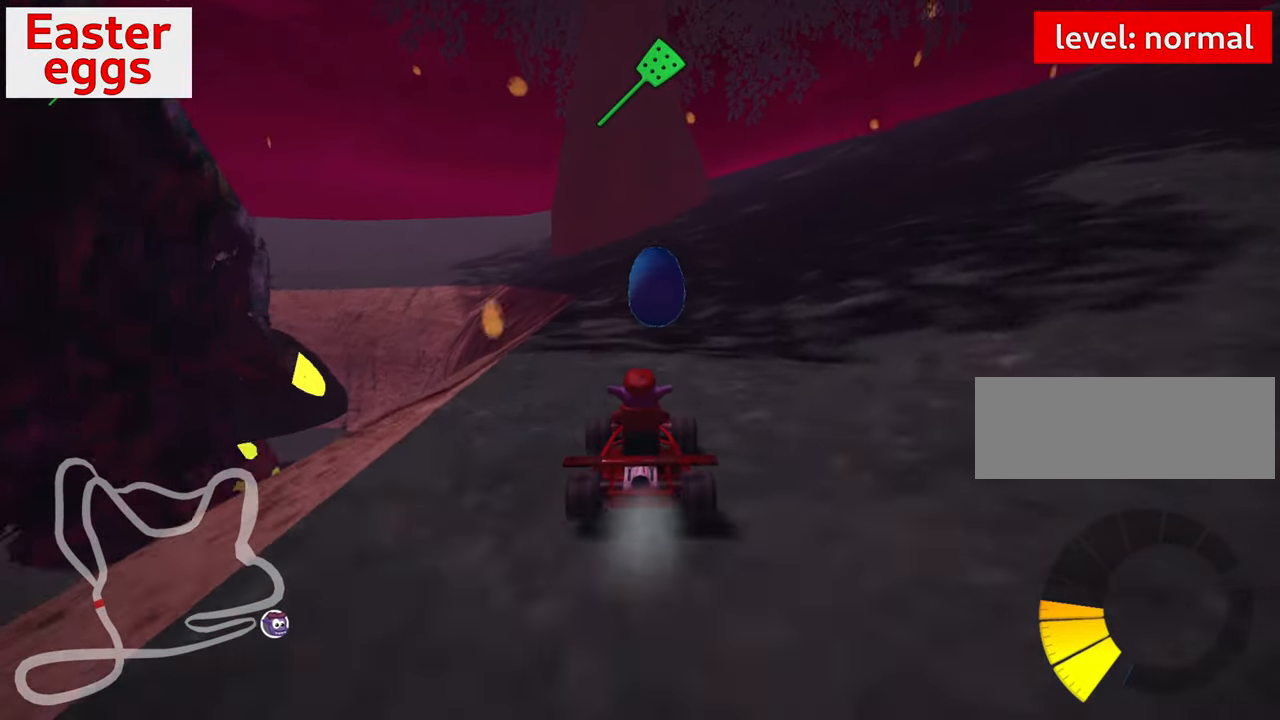
{"keys": ["left", "skid", "up"], "events": [[100, "right", "down"], [350, "right", "up"], [417, "skid", "down"], [433, "left", "down"]]}
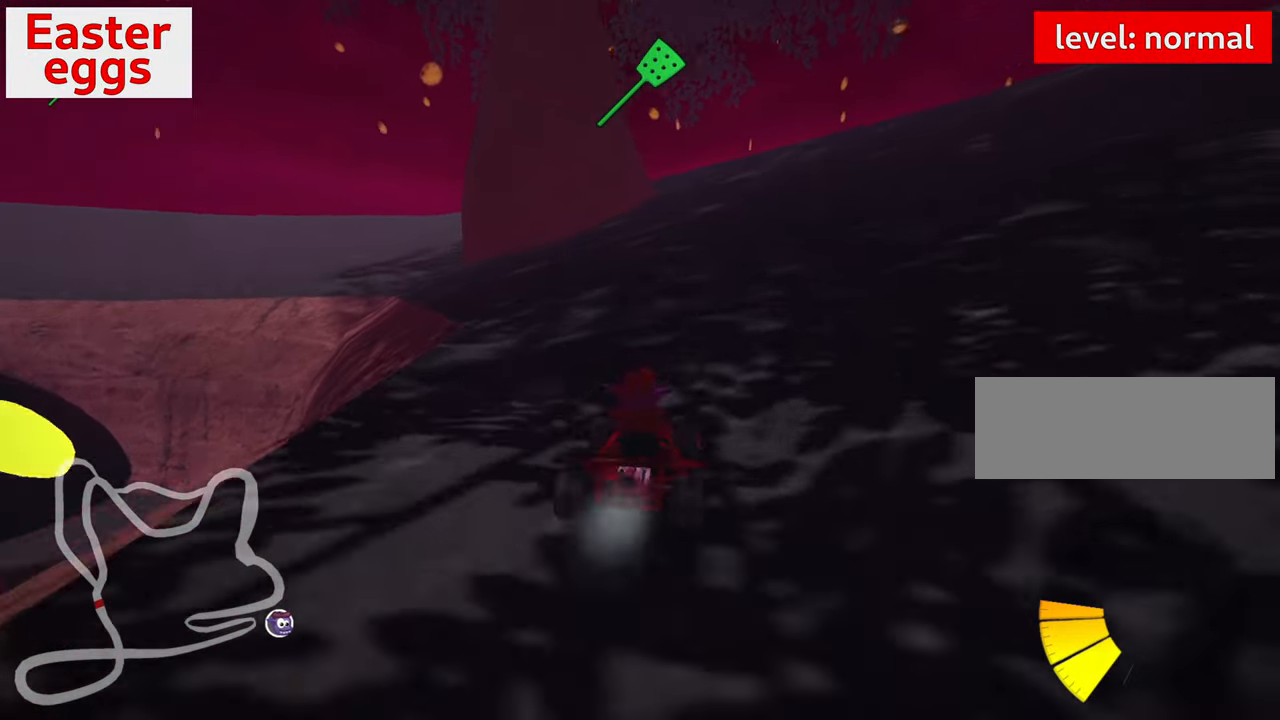
{"keys": ["right", "skid", "up"], "events": [[217, "left", "up"], [233, "right", "down"]]}